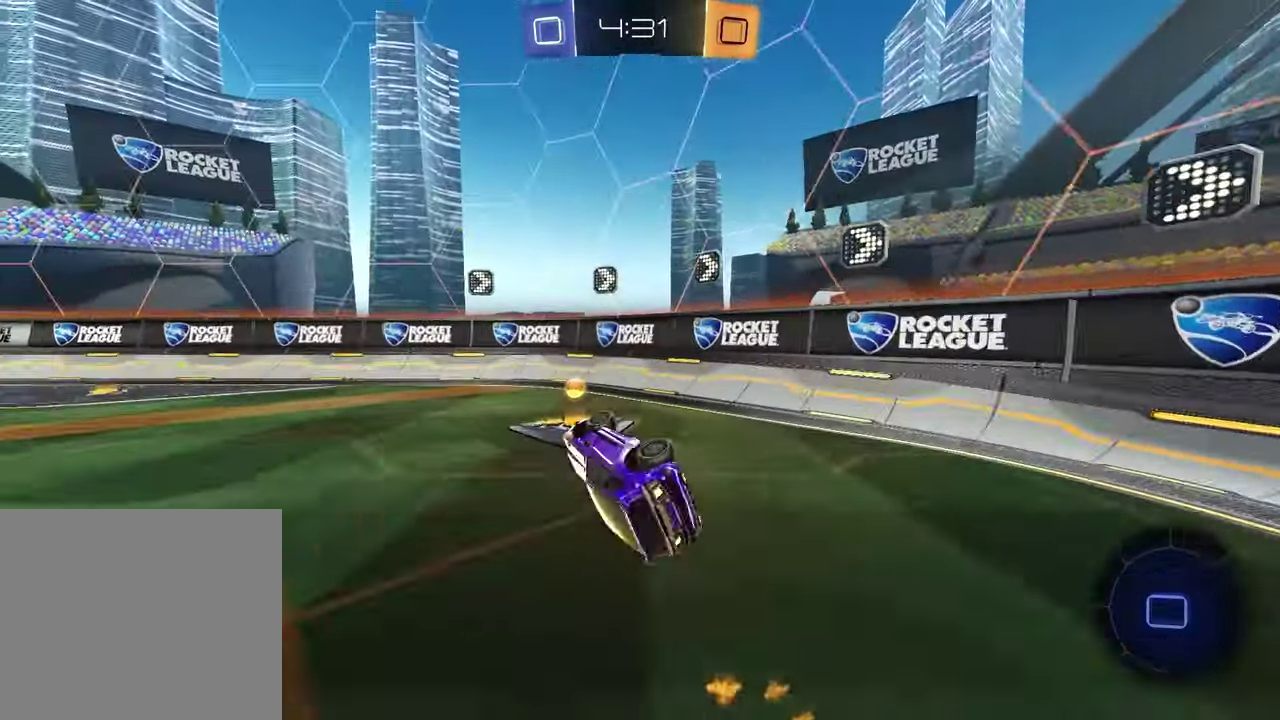
Gameplay with a controller (PlayStation layout); each line is a JSON object with the inputs held at the frame after it. "events" lists button and stick changes between this image and that frame as [ms after this image, input, new state], when the widget could be followed in between.
{"buttons": ["R2"], "left_stick": "left", "right_stick": "center", "events": [[17, "L1", "down"], [17, "SQUARE", "up"], [50, "R2", "down"], [83, "TRIANGLE", "down"], [183, "L1", "up"], [200, "TRIANGLE", "up"], [200, "left_stick", "center"], [383, "left_stick", "left"]]}
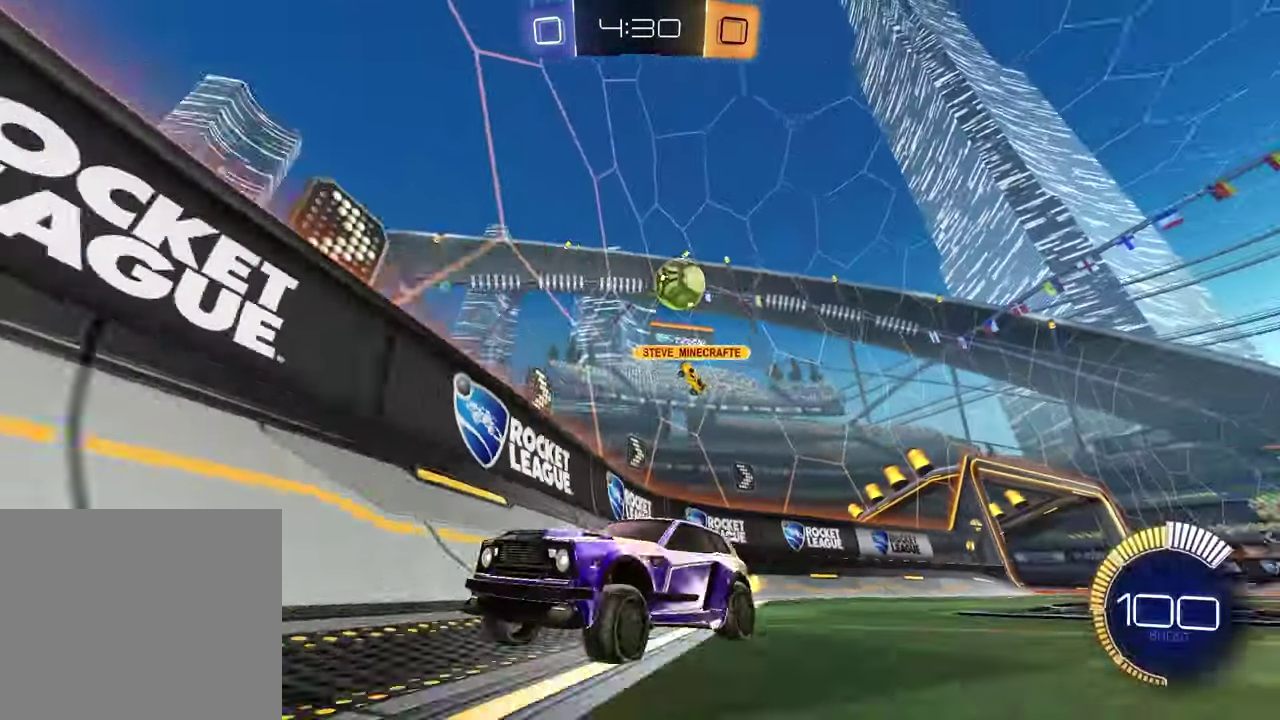
{"buttons": ["R2"], "left_stick": "center", "right_stick": "center", "events": [[200, "left_stick", "center"], [367, "left_stick", "left"], [467, "left_stick", "center"]]}
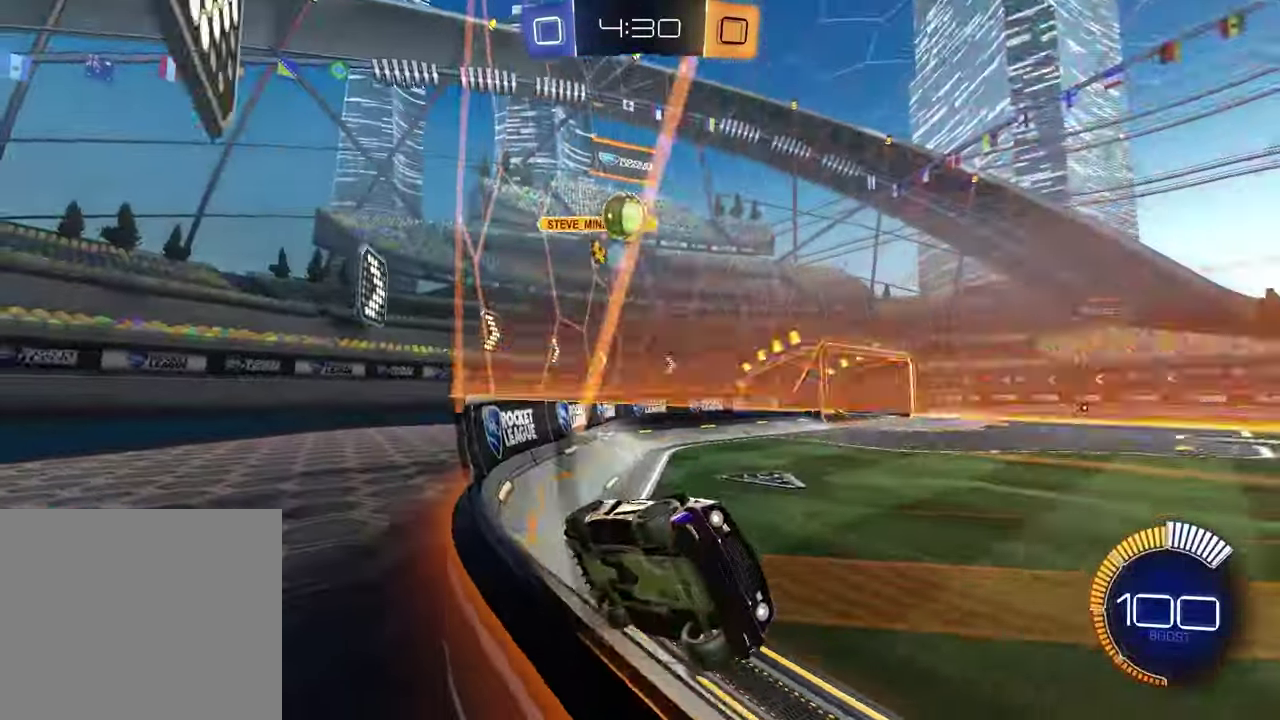
{"buttons": ["L2"], "left_stick": "center", "right_stick": "center", "events": [[133, "left_stick", "left"], [217, "R2", "up"], [233, "L2", "down"], [267, "left_stick", "center"]]}
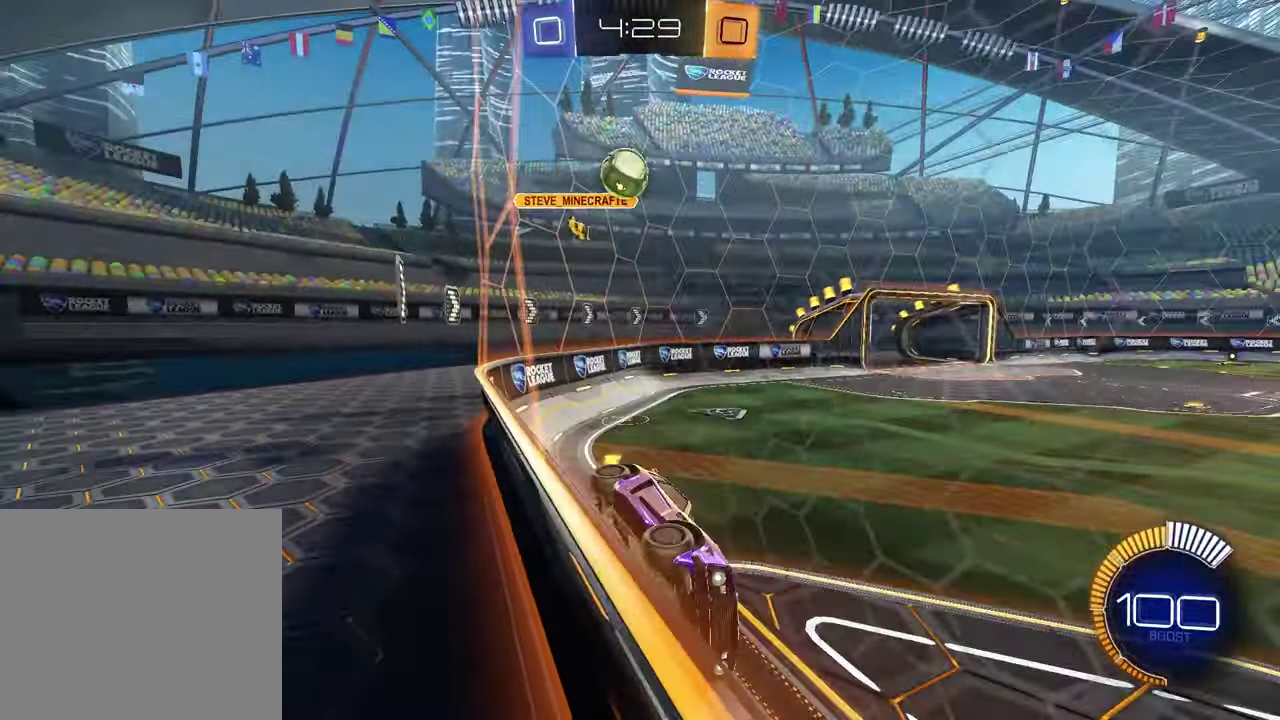
{"buttons": ["R1", "R2"], "left_stick": "left", "right_stick": "center", "events": [[150, "left_stick", "up-right"], [300, "L2", "up"], [300, "R2", "down"], [317, "left_stick", "center"], [417, "R1", "down"], [433, "left_stick", "left"]]}
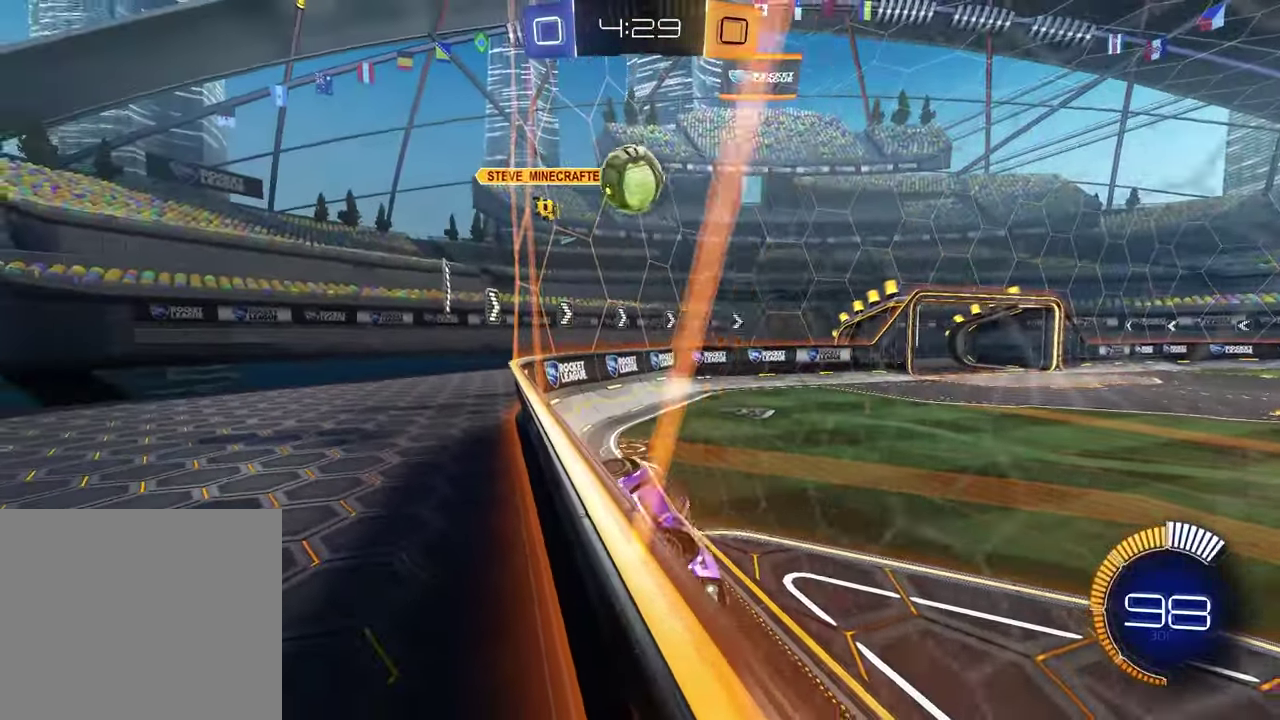
{"buttons": ["R2"], "left_stick": "up-right", "right_stick": "center", "events": [[233, "R1", "up"], [317, "left_stick", "center"], [450, "left_stick", "up-right"]]}
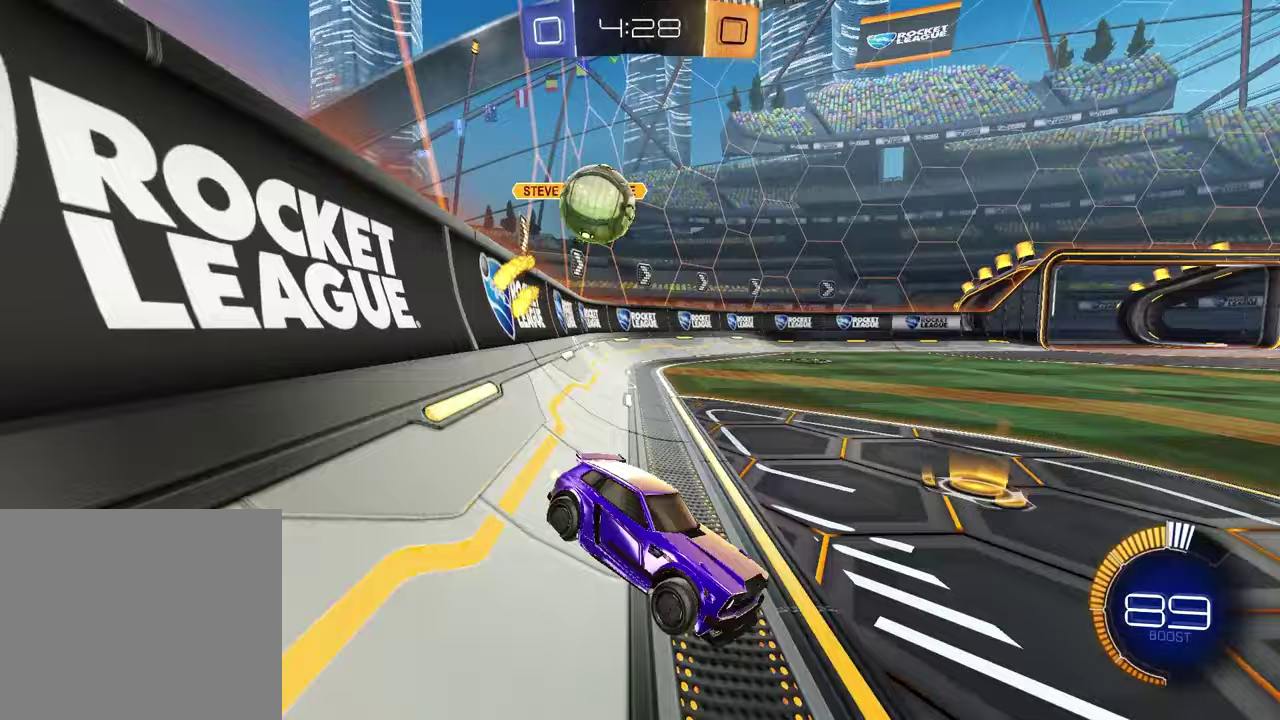
{"buttons": ["R2"], "left_stick": "left", "right_stick": "center", "events": [[167, "left_stick", "center"], [283, "R2", "up"], [317, "L2", "down"], [383, "left_stick", "left"], [433, "R2", "down"], [450, "L2", "up"]]}
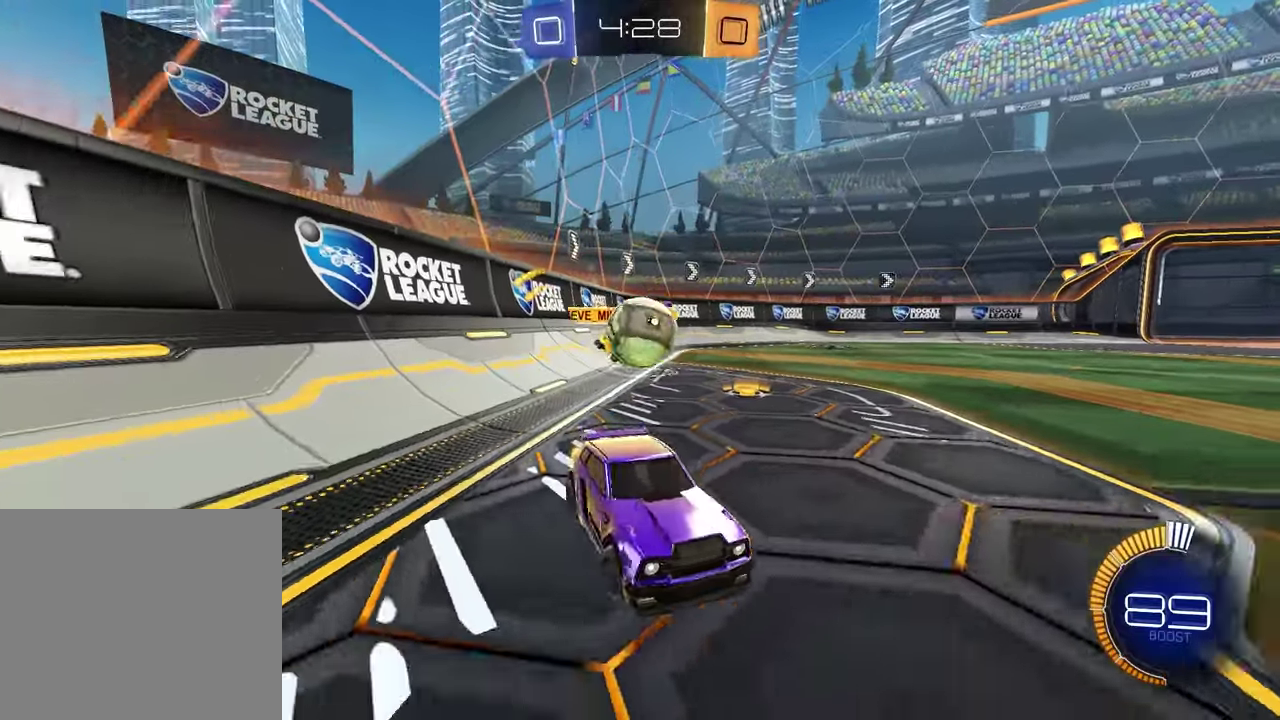
{"buttons": ["L2"], "left_stick": "left", "right_stick": "center", "events": [[50, "R1", "down"], [150, "R1", "up"], [167, "left_stick", "center"], [283, "R2", "up"], [400, "L2", "down"], [450, "left_stick", "left"]]}
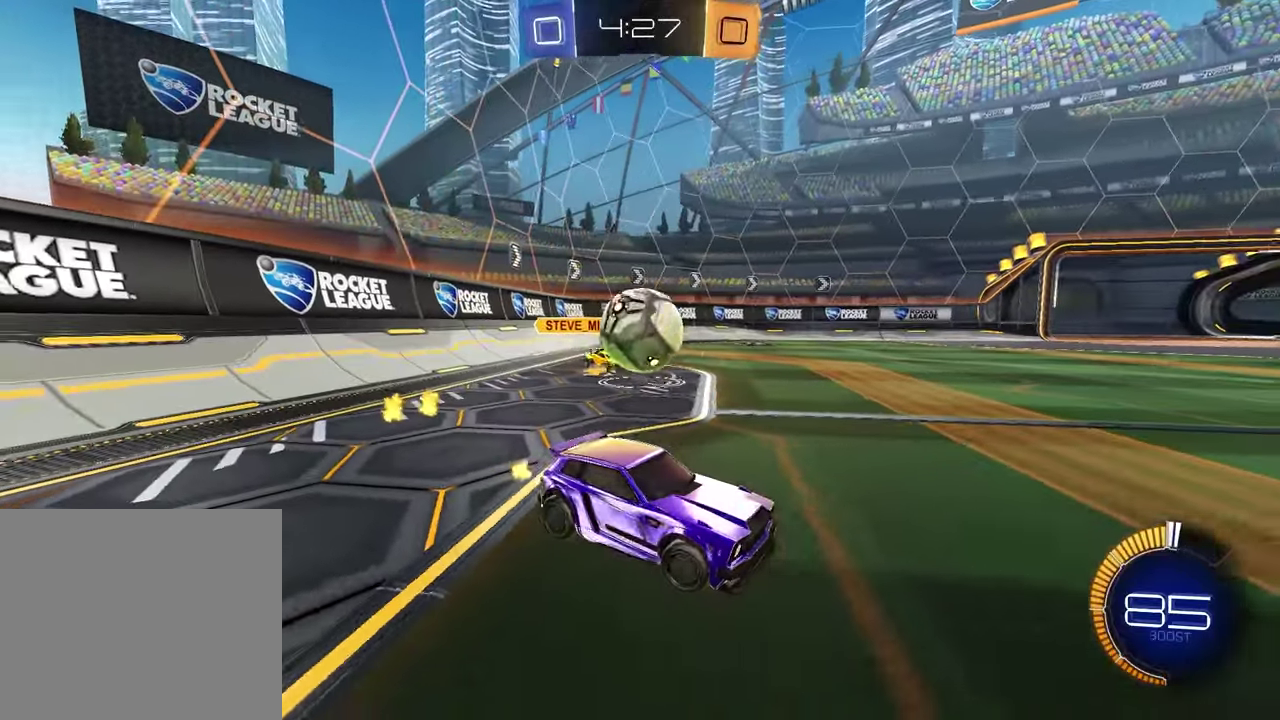
{"buttons": ["R2"], "left_stick": "up-right", "right_stick": "center", "events": [[33, "L2", "up"], [67, "R2", "down"], [100, "left_stick", "center"], [167, "left_stick", "left"], [250, "left_stick", "center"], [333, "R2", "up"], [450, "left_stick", "up-right"], [483, "R2", "down"]]}
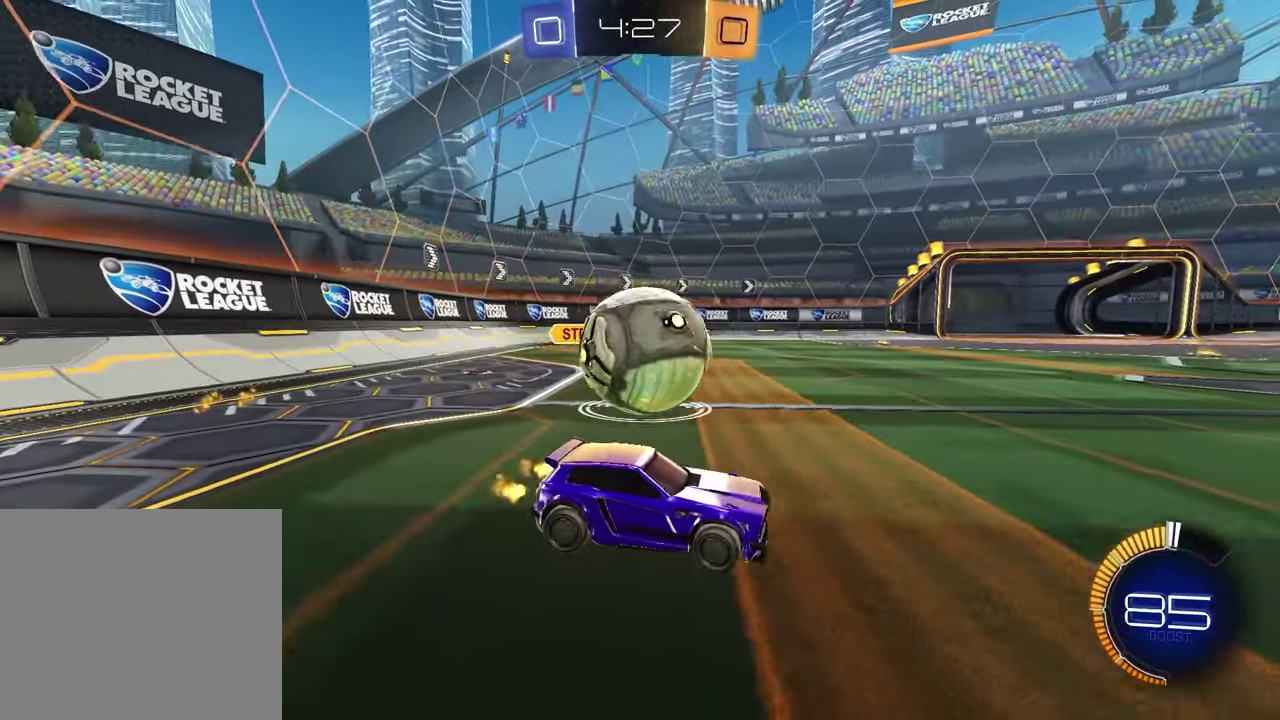
{"buttons": ["R1", "R2"], "left_stick": "center", "right_stick": "center", "events": [[83, "R1", "down"], [300, "R1", "up"], [433, "R1", "down"], [500, "left_stick", "center"]]}
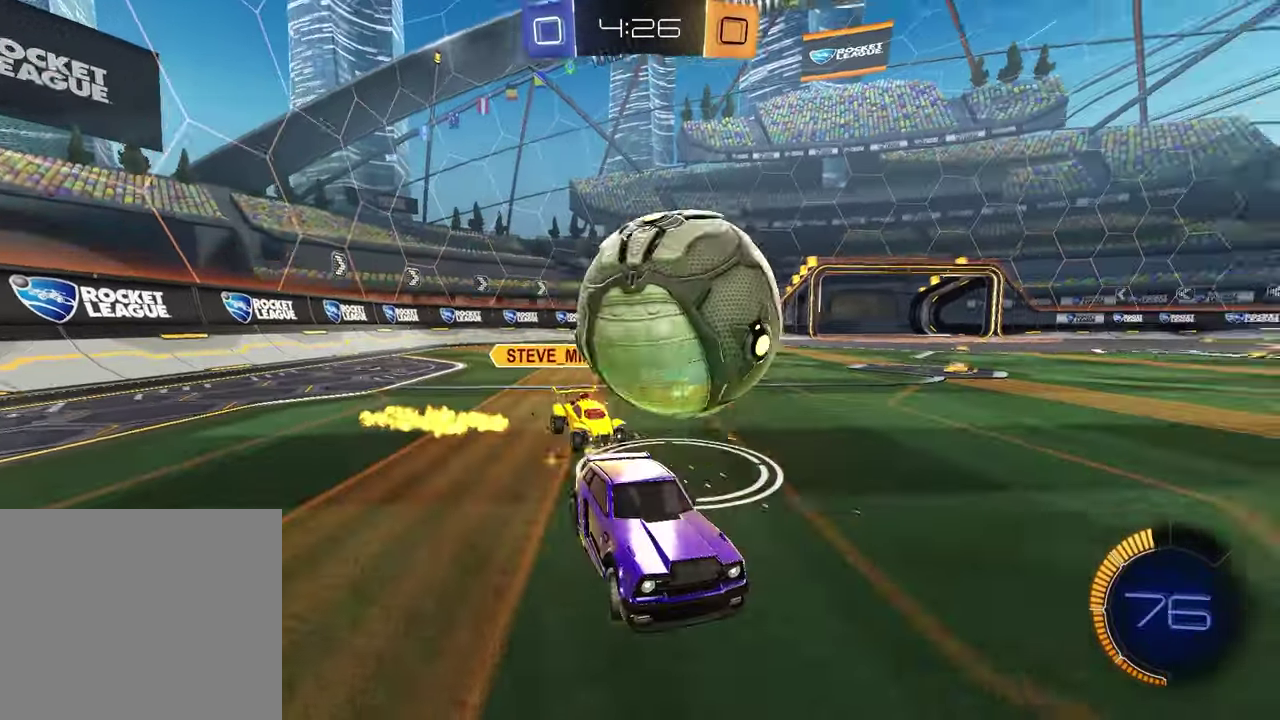
{"buttons": ["R2"], "left_stick": "left", "right_stick": "center", "events": [[50, "left_stick", "left"], [217, "left_stick", "center"], [383, "left_stick", "left"], [400, "R1", "up"]]}
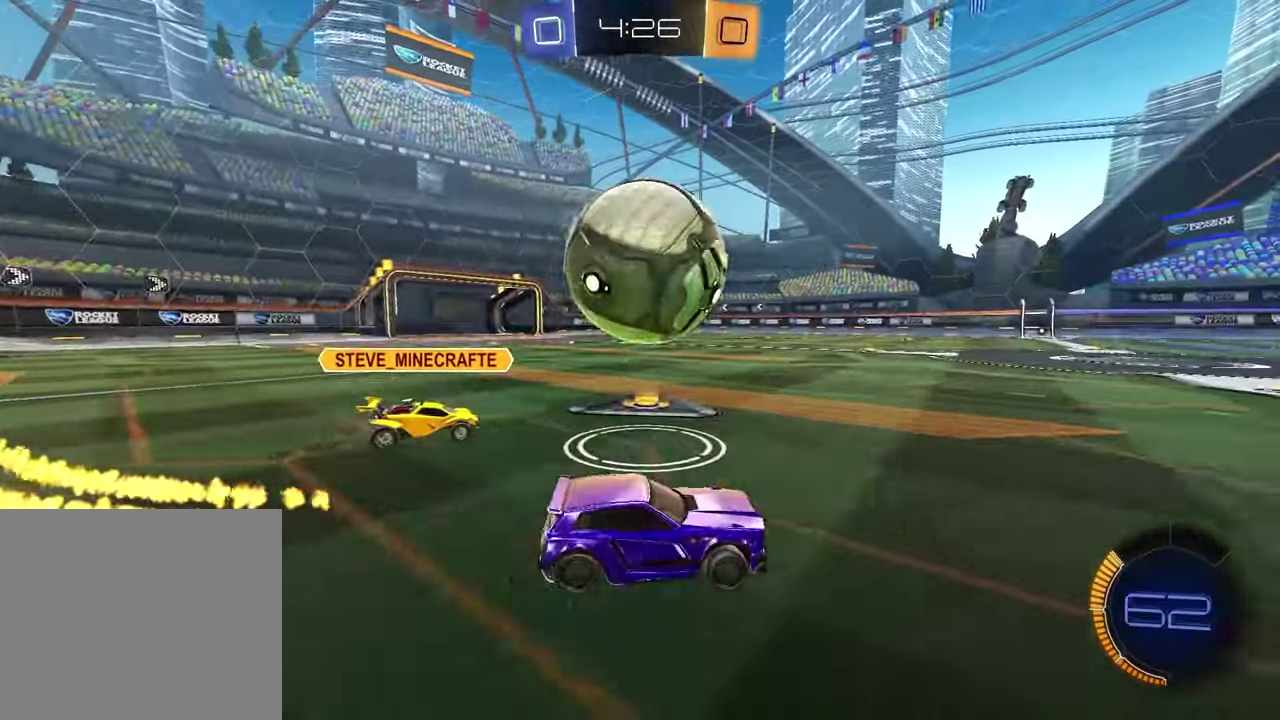
{"buttons": ["R1", "R2"], "left_stick": "right", "right_stick": "center", "events": [[83, "CROSS", "down"], [100, "left_stick", "up-right"], [150, "CROSS", "up"], [167, "R1", "down"], [200, "CROSS", "down"], [233, "left_stick", "left"], [317, "CROSS", "up"], [317, "left_stick", "down"], [333, "TRIANGLE", "down"], [417, "left_stick", "down-right"], [450, "TRIANGLE", "up"], [500, "left_stick", "right"]]}
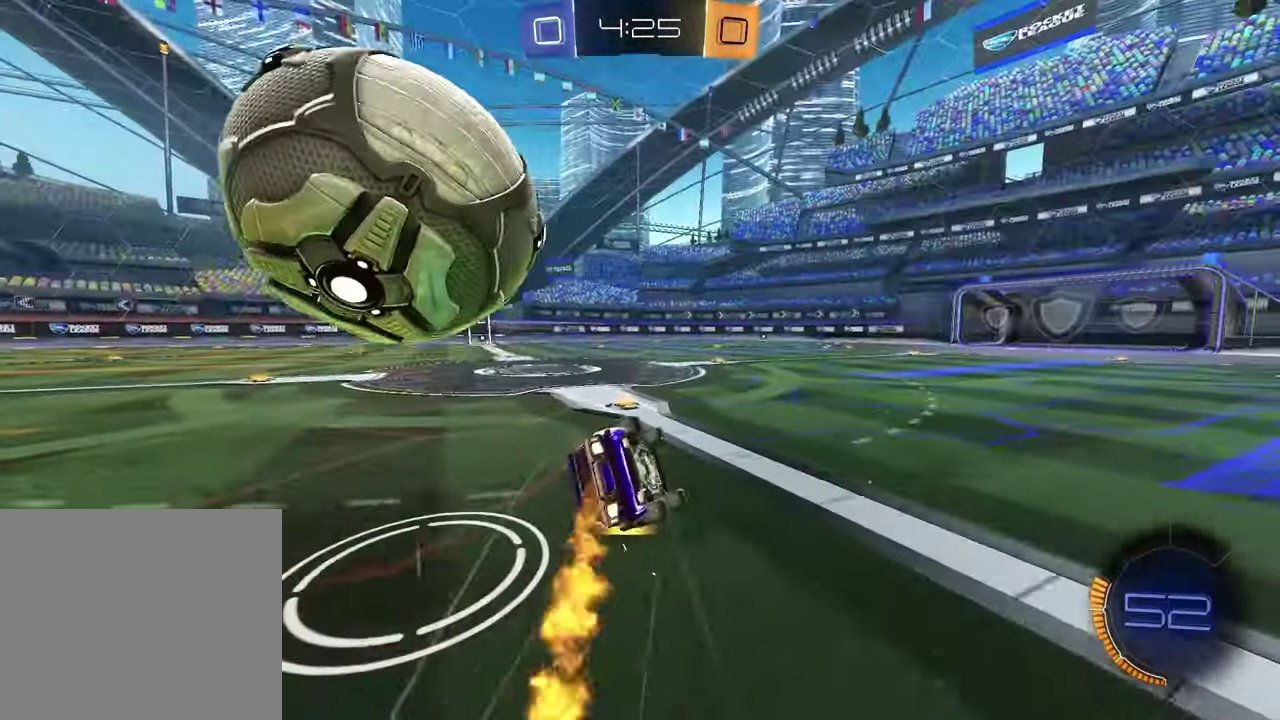
{"buttons": ["R2"], "left_stick": "center", "right_stick": "center", "events": [[50, "left_stick", "down-right"], [217, "L1", "down"], [233, "left_stick", "up-right"], [283, "TRIANGLE", "down"], [350, "R1", "up"], [383, "TRIANGLE", "up"], [400, "left_stick", "down-left"], [483, "L1", "up"], [500, "left_stick", "center"]]}
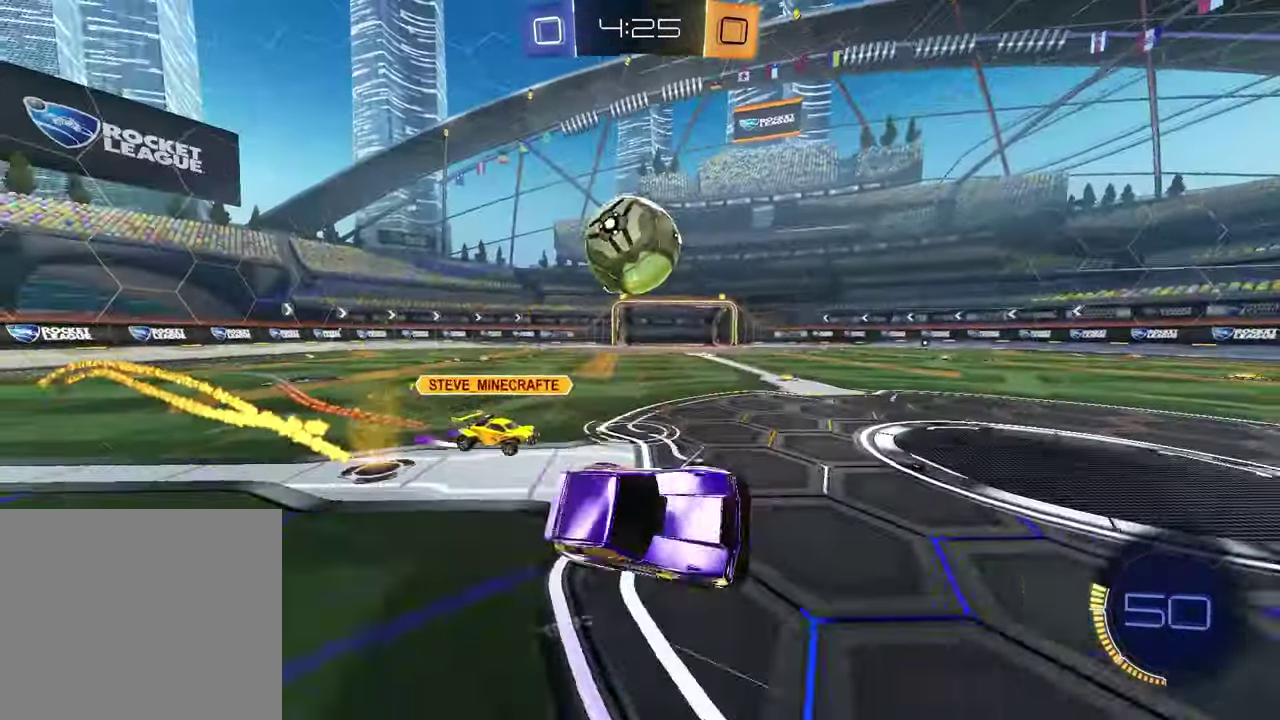
{"buttons": ["R2"], "left_stick": "center", "right_stick": "center", "events": [[283, "left_stick", "left"], [450, "left_stick", "center"]]}
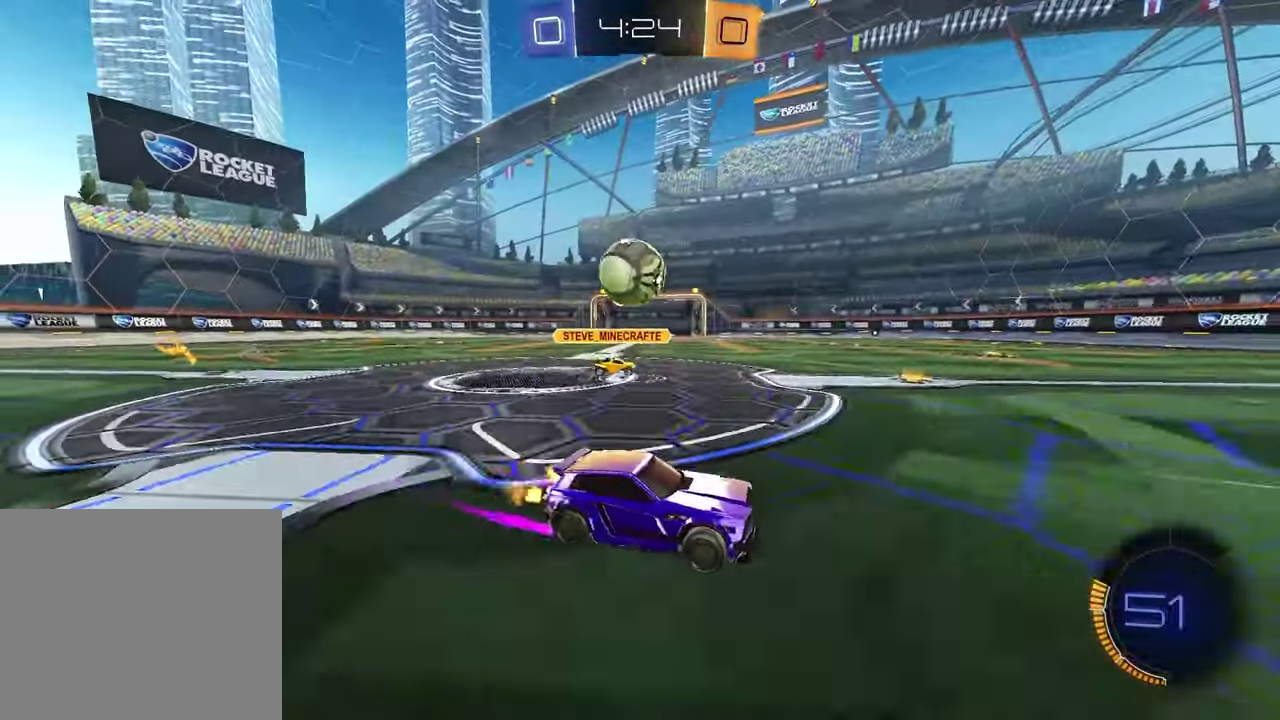
{"buttons": ["CROSS", "L2", "R2"], "left_stick": "left", "right_stick": "center", "events": [[33, "L1", "down"], [50, "left_stick", "left"], [183, "L1", "up"], [283, "R2", "up"], [300, "L2", "down"], [417, "CROSS", "down"], [417, "R2", "down"]]}
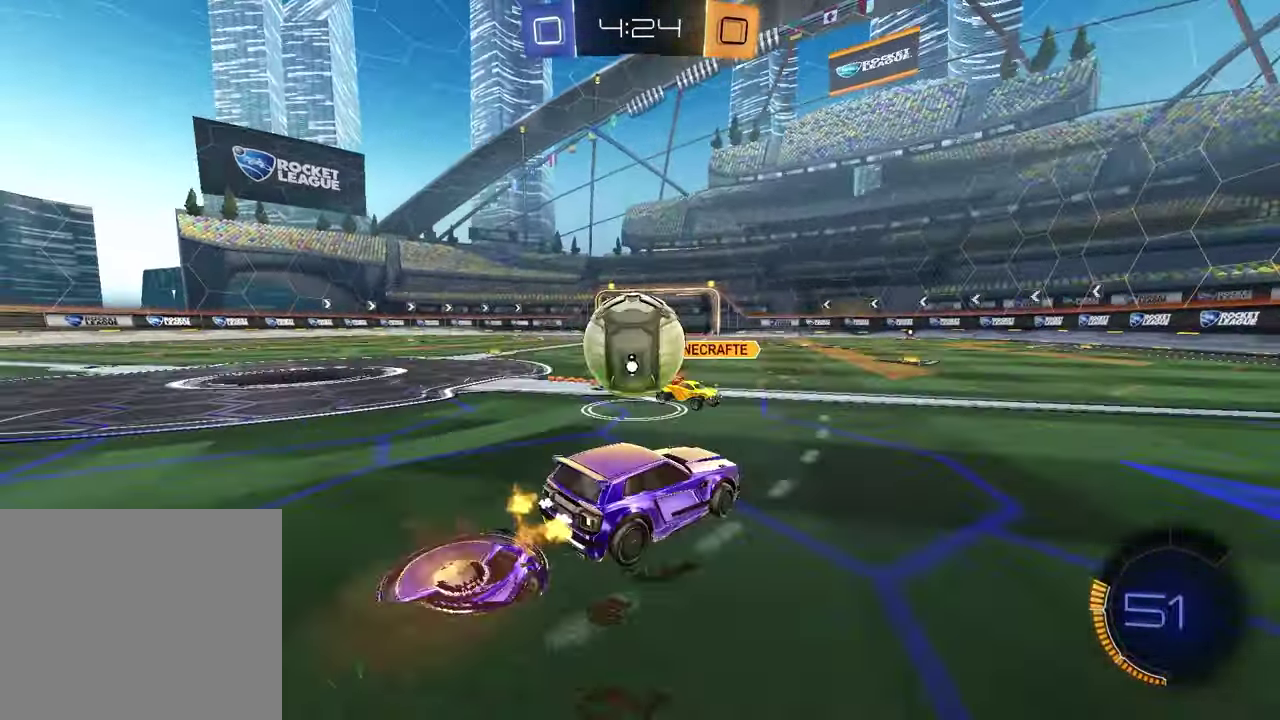
{"buttons": ["R1", "R2"], "left_stick": "down-right", "right_stick": "center", "events": [[50, "CROSS", "up"], [117, "CROSS", "down"], [133, "L2", "up"], [133, "R1", "down"], [200, "left_stick", "up-left"], [250, "CROSS", "up"], [400, "left_stick", "down-right"]]}
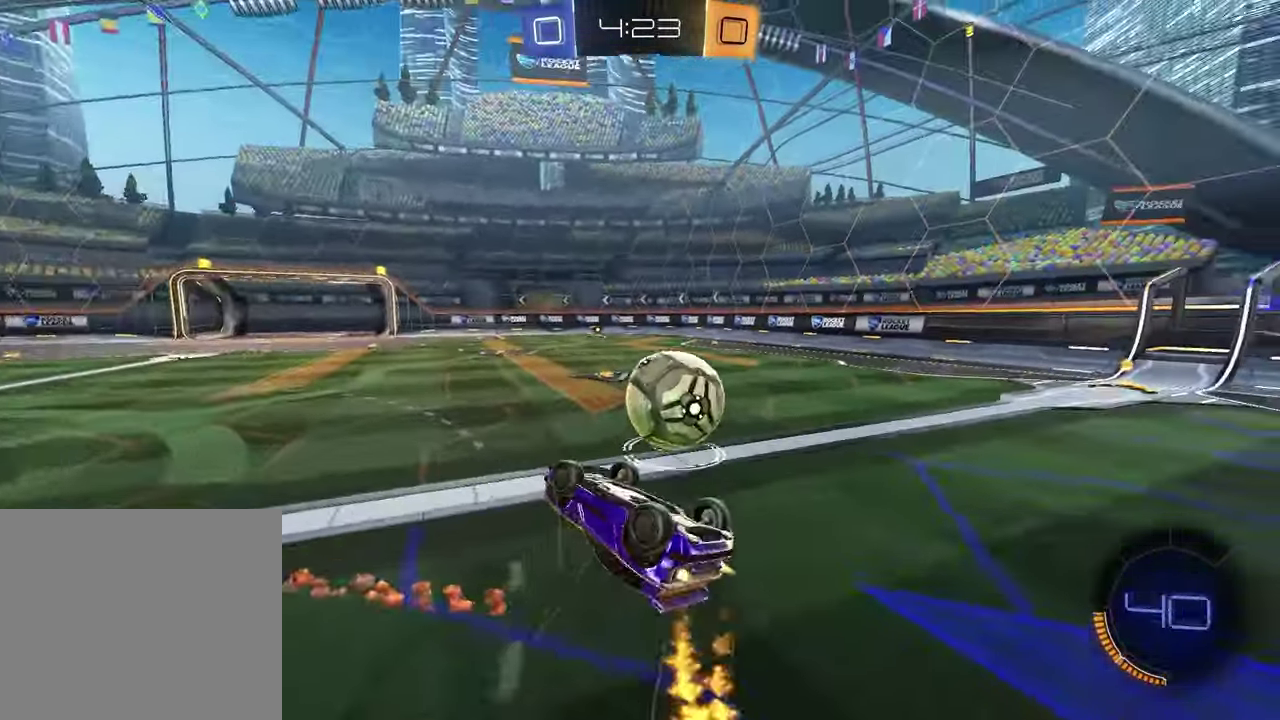
{"buttons": ["R1", "R2"], "left_stick": "down-left", "right_stick": "center", "events": [[267, "L1", "down"], [317, "left_stick", "down-left"], [483, "L1", "up"]]}